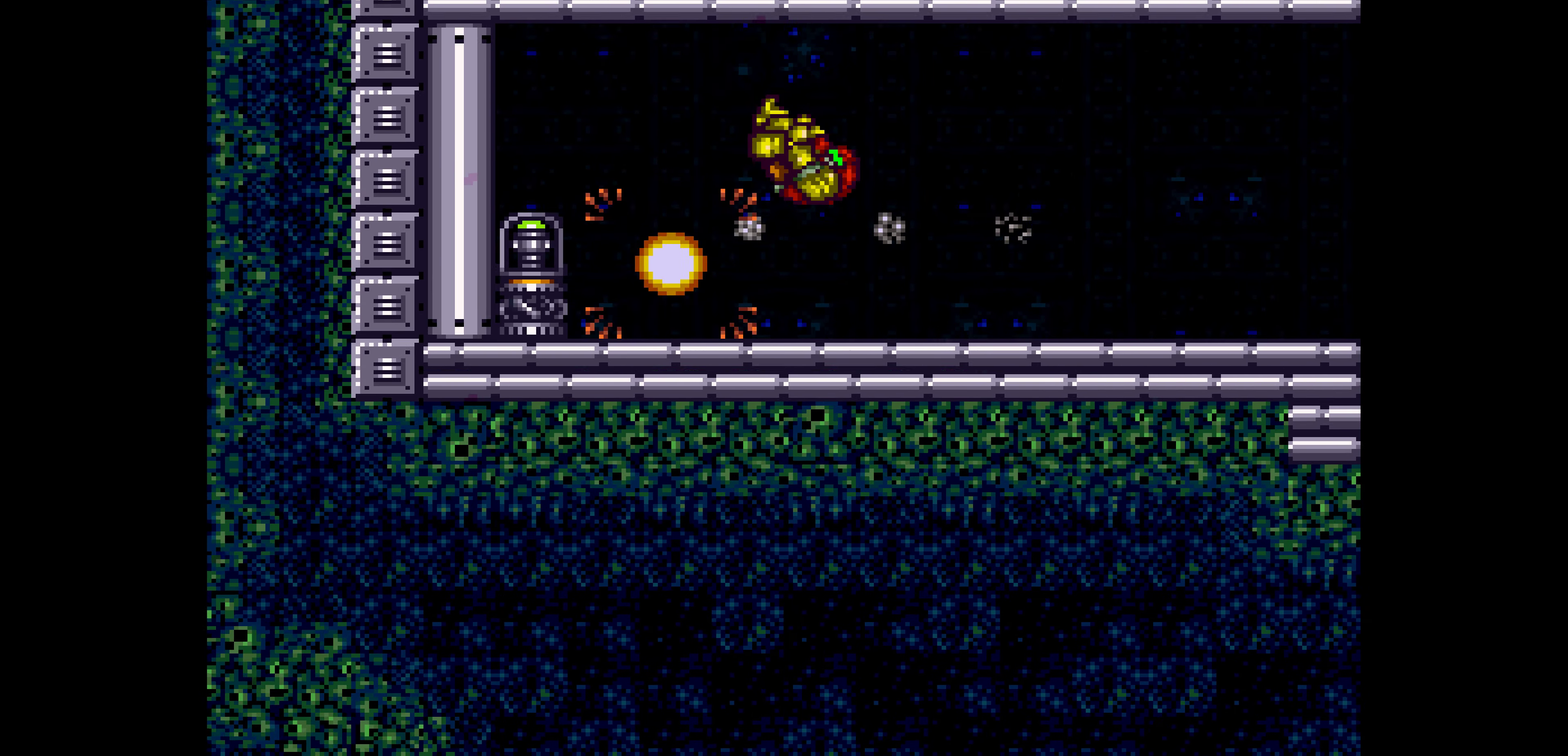
Gameplay with a controller (Nintendo layout); each line is a JSON object with the inputs held at the frame after it. "events" lists button and stick changes between this image and that frame as [ms after this image, input, new state], when the widget could be followed in between. Not read: L3 R3.
{"buttons": ["B", "DPAD_LEFT"], "events": [[50, "A", "up"]]}
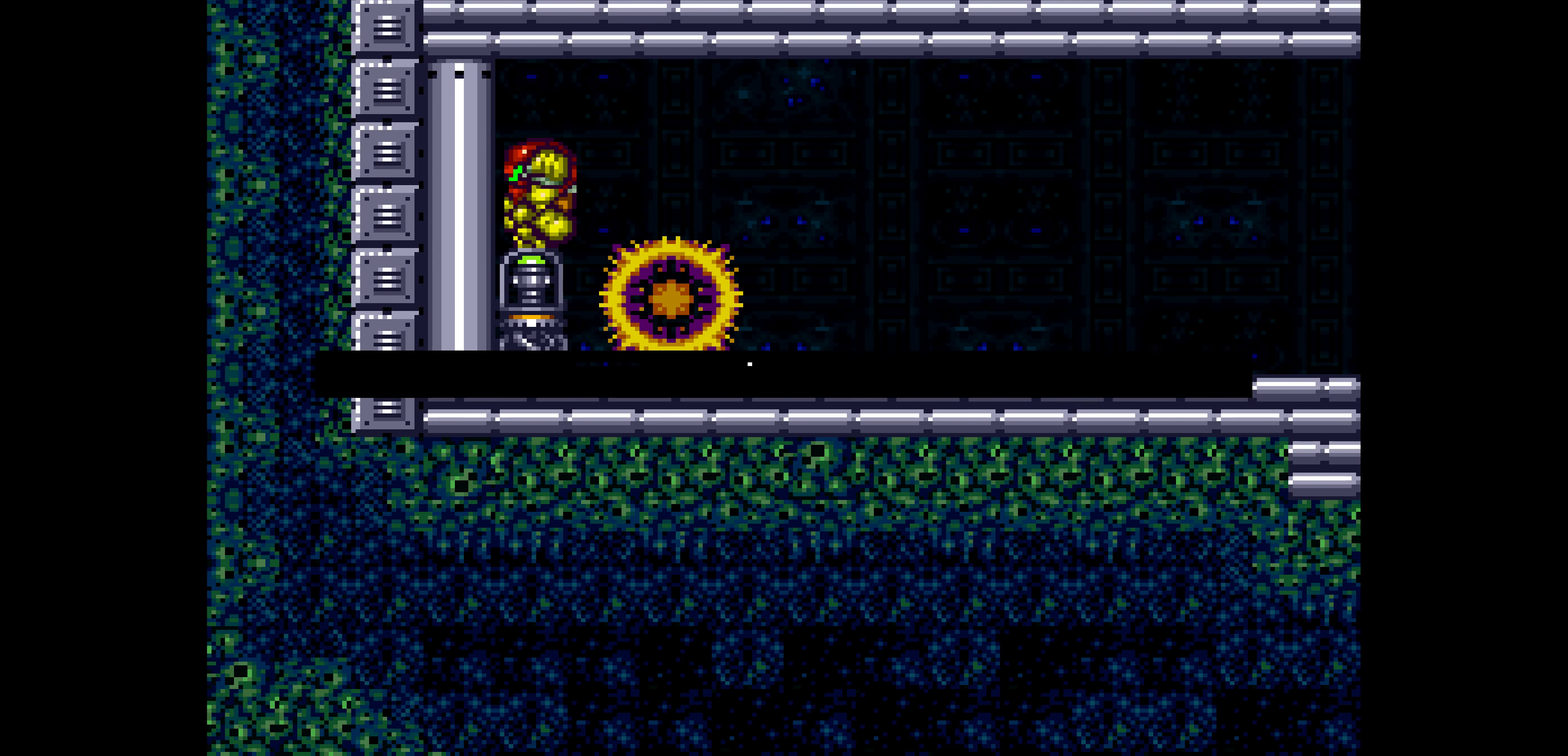
{"buttons": ["B", "DPAD_LEFT"]}
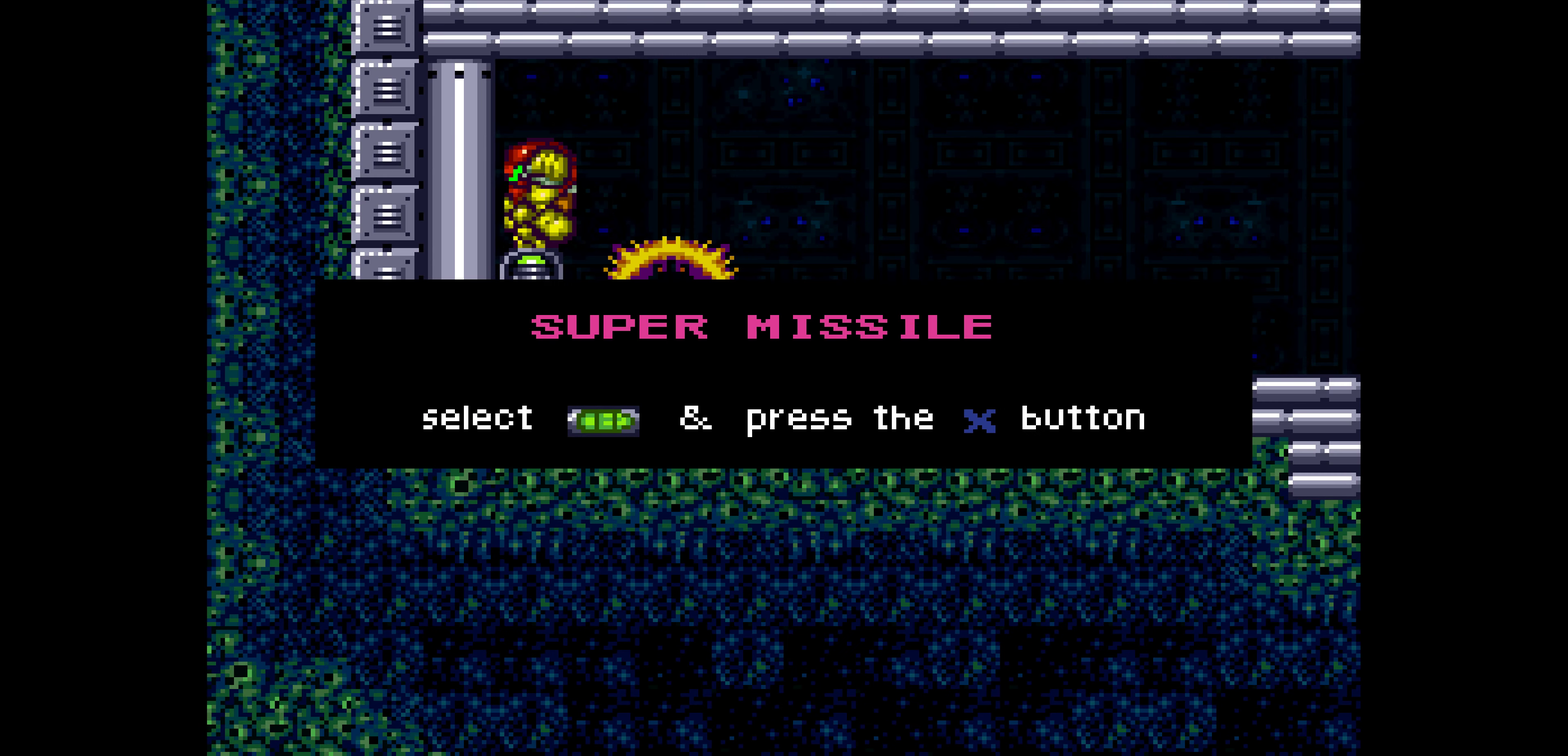
{"buttons": ["B", "DPAD_LEFT"]}
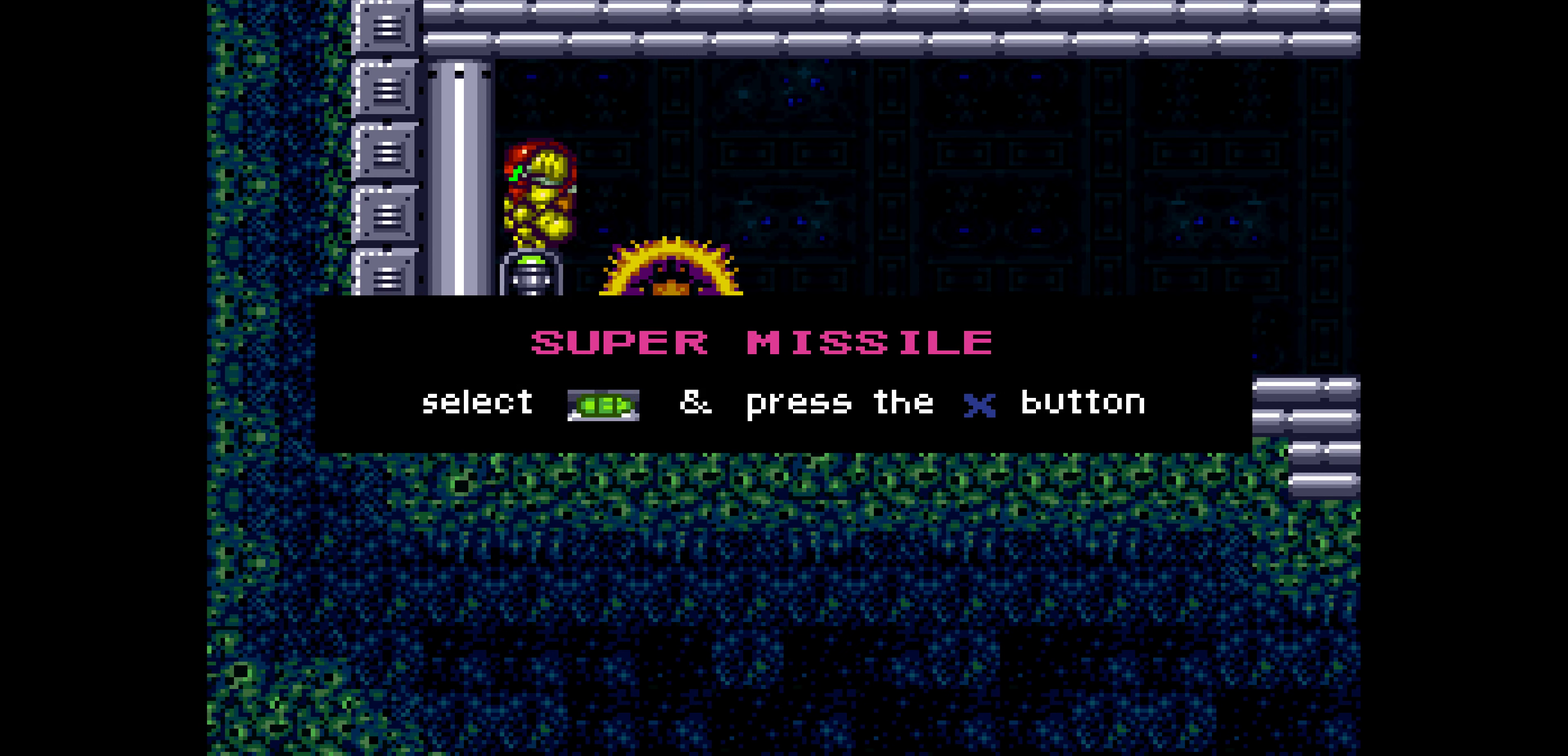
{"buttons": [], "events": [[300, "B", "up"], [300, "DPAD_LEFT", "up"], [316, "DPAD_UP", "down"], [333, "DPAD_RIGHT", "down"], [333, "DPAD_UP", "up"], [350, "DPAD_LEFT", "down"], [350, "DPAD_RIGHT", "up"], [366, "DPAD_LEFT", "up"], [366, "DPAD_RIGHT", "down"], [383, "DPAD_LEFT", "down"], [383, "DPAD_RIGHT", "up"], [400, "DPAD_LEFT", "up"], [400, "DPAD_RIGHT", "down"], [450, "DPAD_LEFT", "down"], [450, "DPAD_RIGHT", "up"], [466, "DPAD_LEFT", "up"], [466, "DPAD_RIGHT", "down"], [483, "DPAD_RIGHT", "up"]]}
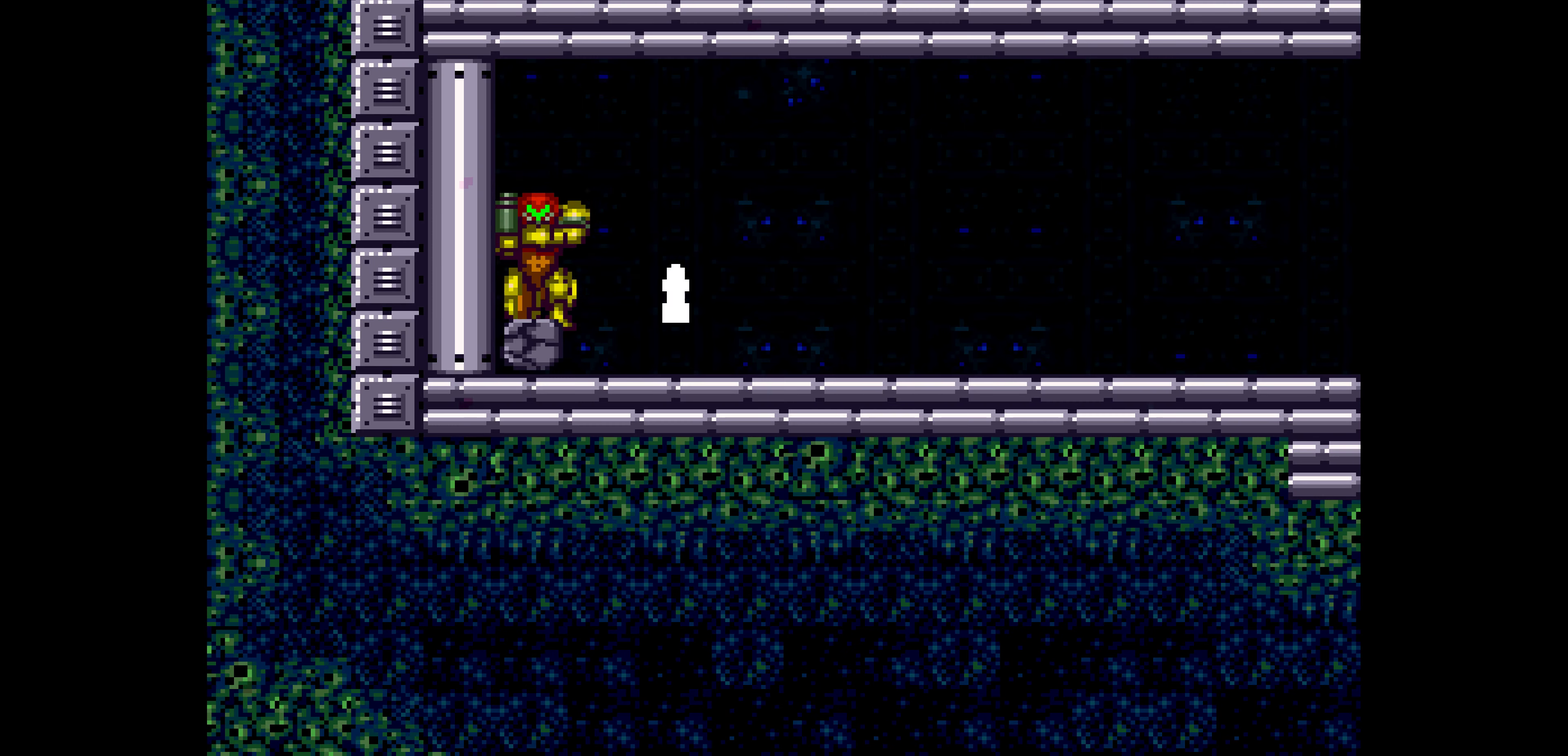
{"buttons": []}
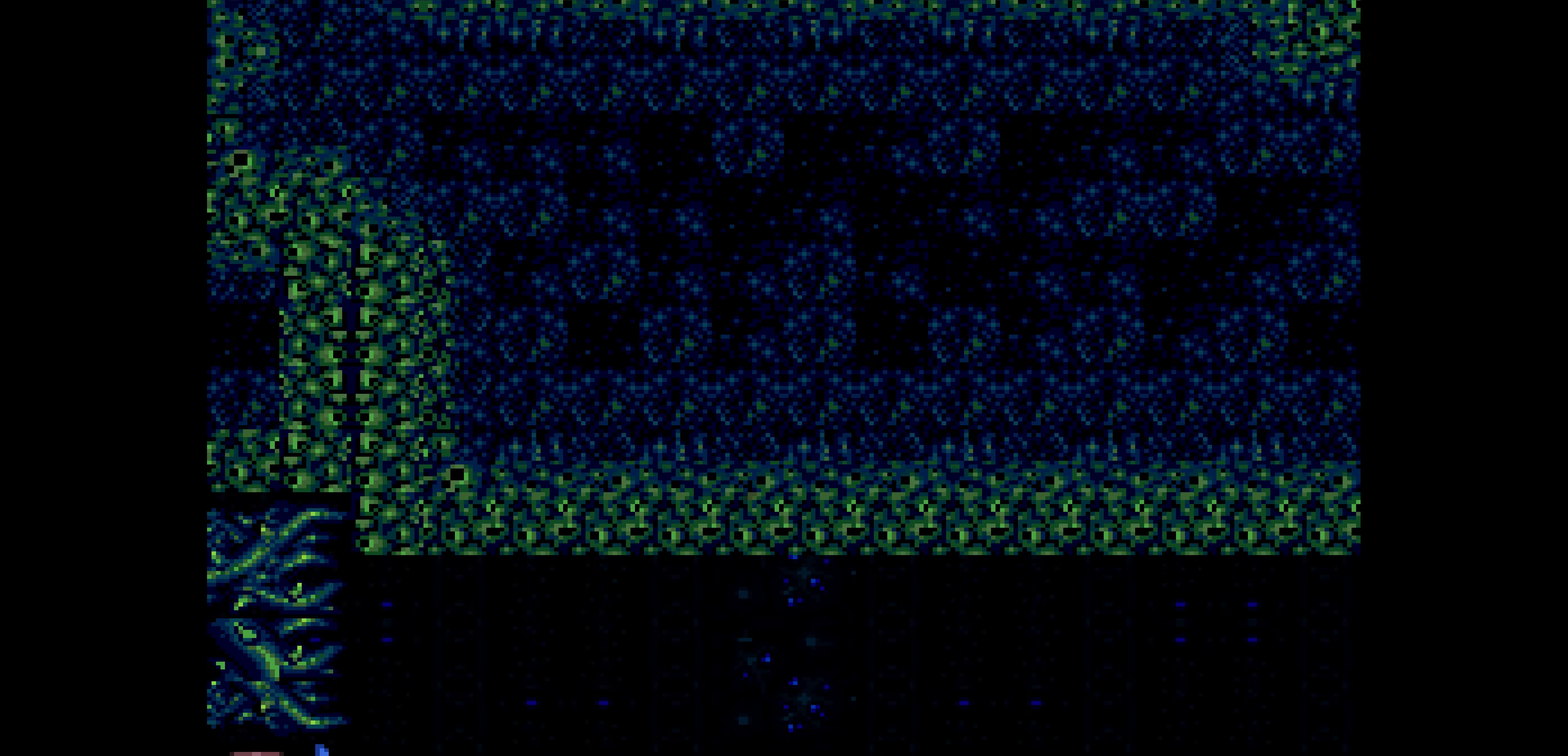
{"buttons": ["B", "DPAD_RIGHT"], "events": [[50, "DPAD_RIGHT", "down"], [66, "DPAD_LEFT", "down"], [66, "DPAD_RIGHT", "up"], [83, "DPAD_LEFT", "up"], [83, "DPAD_RIGHT", "down"], [100, "DPAD_LEFT", "down"], [100, "DPAD_RIGHT", "up"], [116, "DPAD_LEFT", "up"], [116, "DPAD_RIGHT", "down"], [133, "DPAD_LEFT", "down"], [133, "DPAD_RIGHT", "up"], [150, "DPAD_LEFT", "up"], [150, "DPAD_RIGHT", "down"], [166, "B", "down"]]}
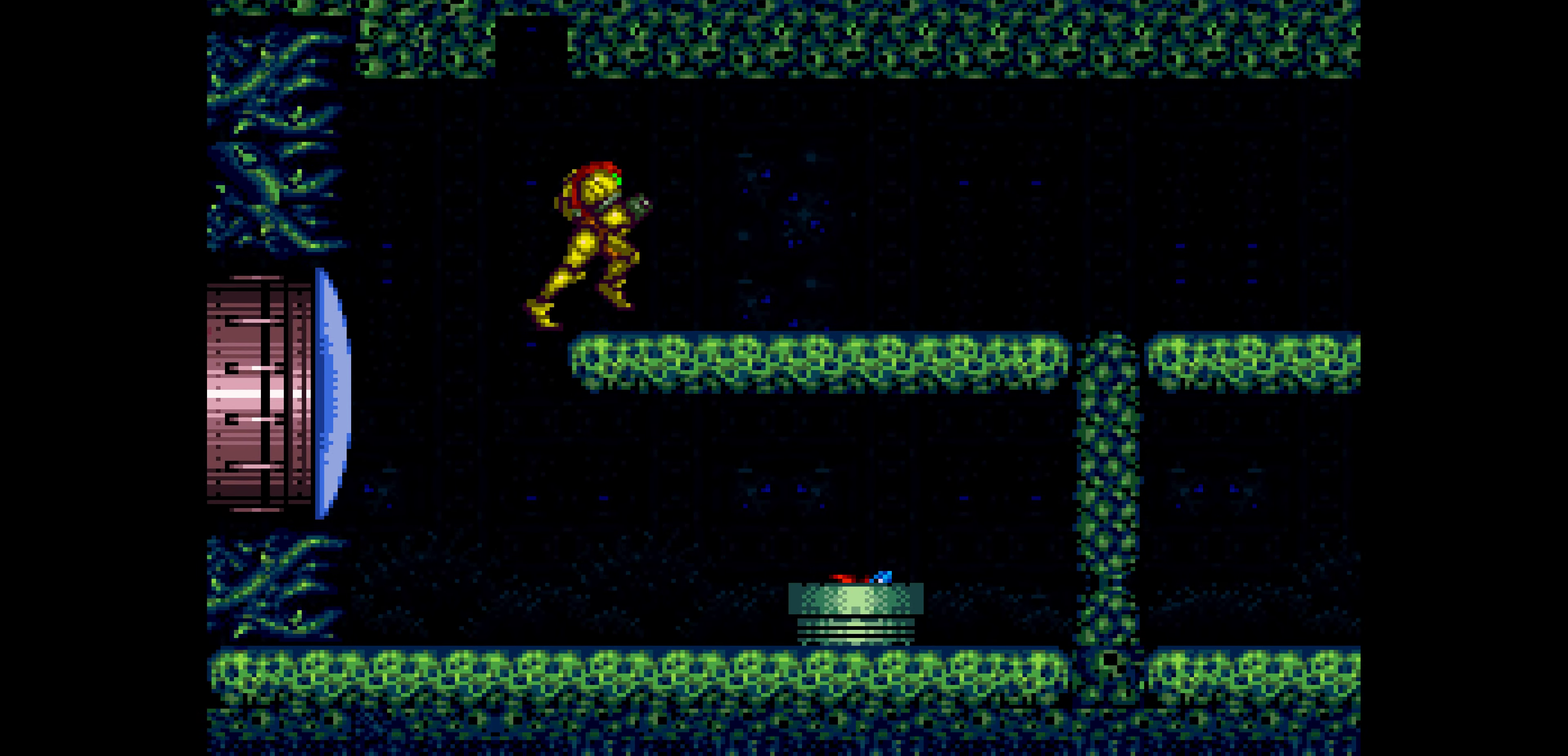
{"buttons": ["B", "DPAD_RIGHT"], "events": [[16, "R1", "down"], [33, "L1", "down"], [33, "R1", "up"], [50, "L1", "up"], [50, "R1", "down"], [66, "L1", "down"], [66, "R1", "up"], [83, "L1", "up"], [83, "R1", "down"], [100, "L1", "down"], [100, "R1", "up"], [116, "L1", "up"], [116, "R1", "down"], [133, "L1", "down"], [133, "R1", "up"], [150, "L1", "up"], [150, "R1", "down"], [166, "L1", "down"], [166, "R1", "up"], [183, "L1", "up"], [183, "R1", "down"], [200, "L1", "down"], [200, "R1", "up"], [217, "L1", "up"], [217, "R1", "down"], [233, "L1", "down"], [233, "R1", "up"], [250, "L1", "up"], [250, "R1", "down"], [267, "L1", "down"], [267, "R1", "up"], [283, "L1", "up"], [283, "R1", "down"], [300, "L1", "down"], [300, "R1", "up"], [317, "L1", "up"], [317, "R1", "down"], [333, "R1", "up"]]}
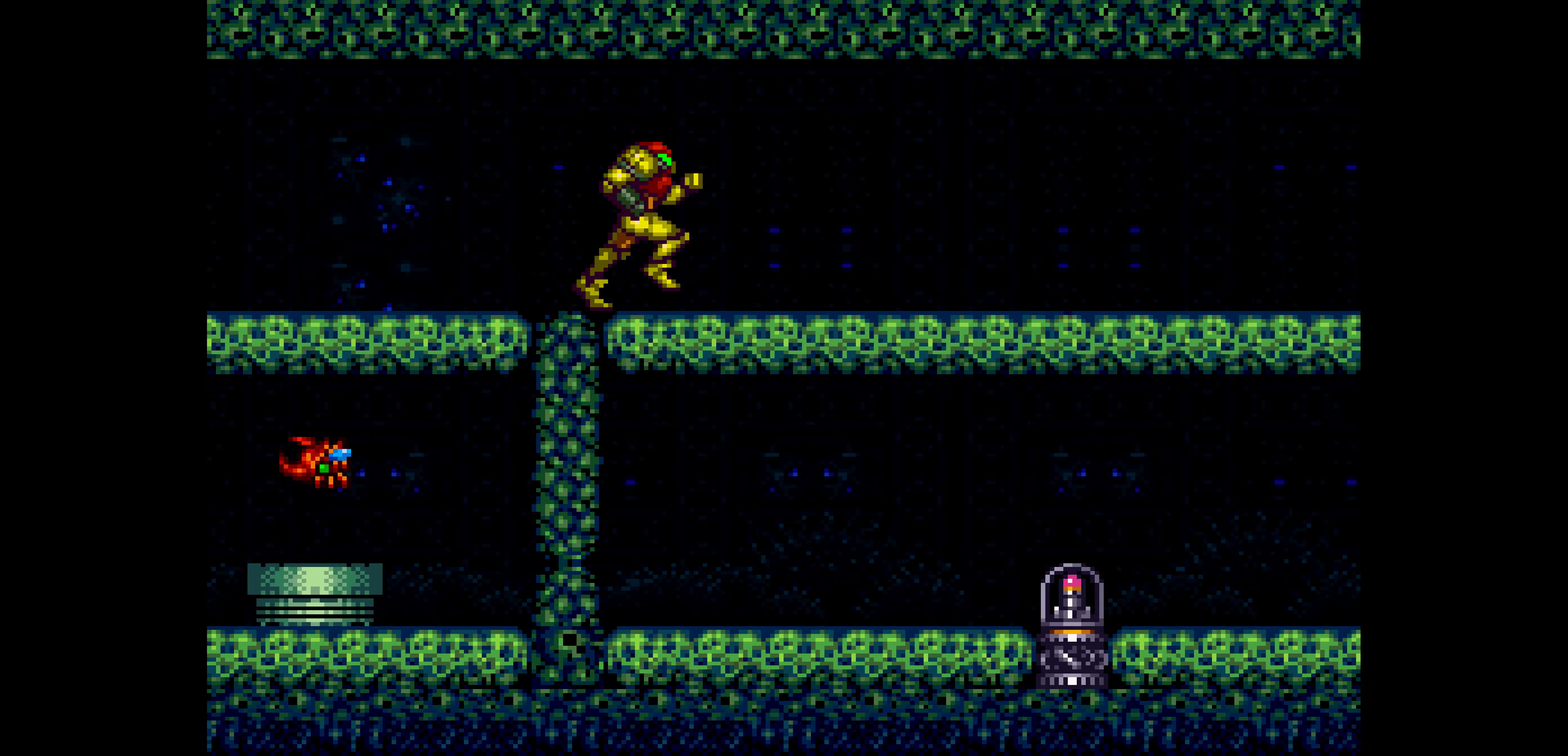
{"buttons": ["B"], "events": [[100, "A", "down"], [117, "DPAD_RIGHT", "up"], [217, "A", "up"], [283, "DPAD_UP", "down"], [300, "DPAD_RIGHT", "down"], [300, "DPAD_UP", "up"], [350, "DPAD_DOWN", "down"], [350, "DPAD_RIGHT", "up"], [367, "DPAD_DOWN", "up"]]}
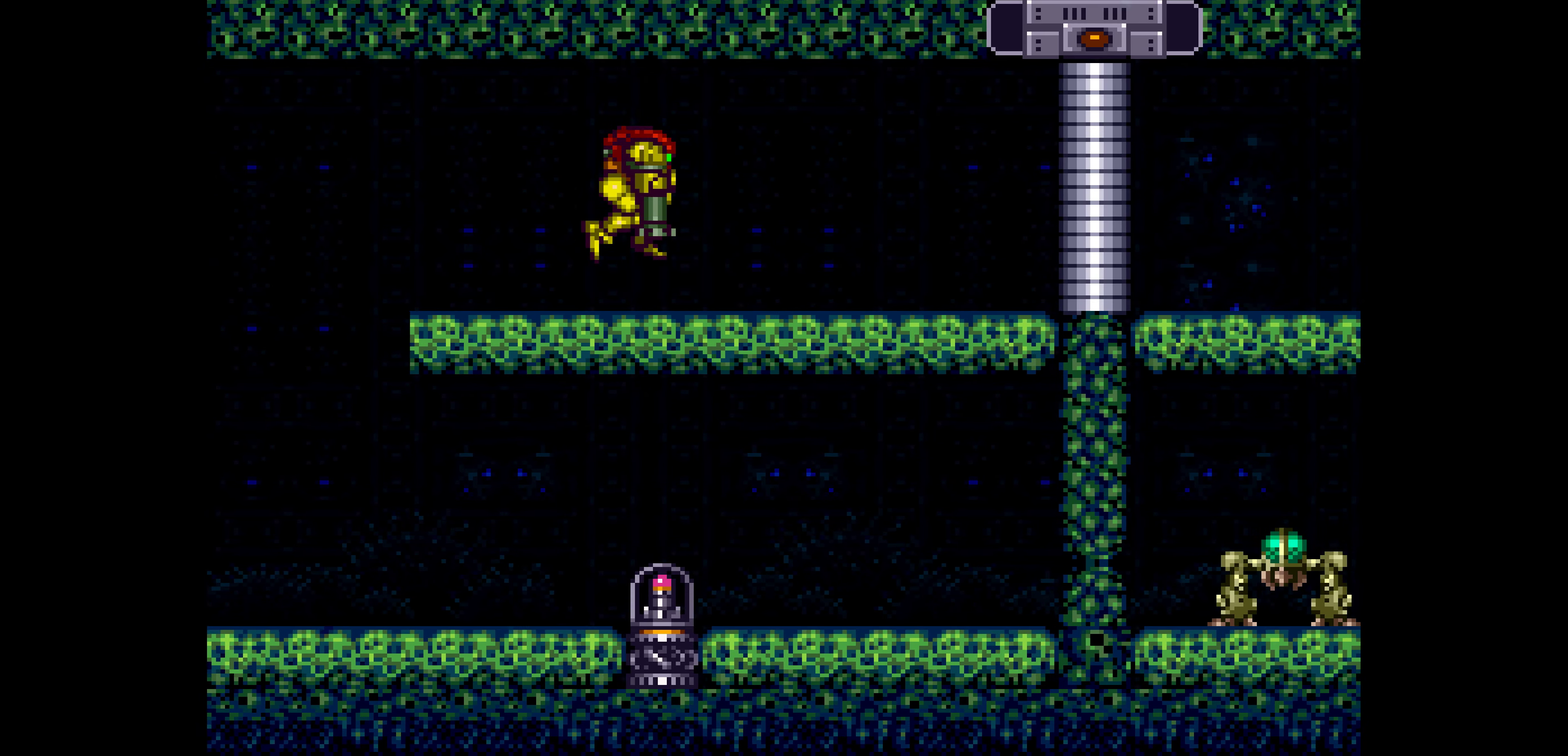
{"buttons": ["B", "DPAD_LEFT"], "events": [[83, "DPAD_LEFT", "down"], [100, "DPAD_LEFT", "up"], [133, "DPAD_RIGHT", "down"], [150, "DPAD_LEFT", "down"], [150, "DPAD_RIGHT", "up"], [167, "DPAD_LEFT", "up"], [167, "DPAD_RIGHT", "down"], [183, "DPAD_LEFT", "down"], [183, "DPAD_RIGHT", "up"], [200, "DPAD_LEFT", "up"], [217, "DPAD_LEFT", "down"], [233, "DPAD_LEFT", "up"], [250, "DPAD_LEFT", "down"]]}
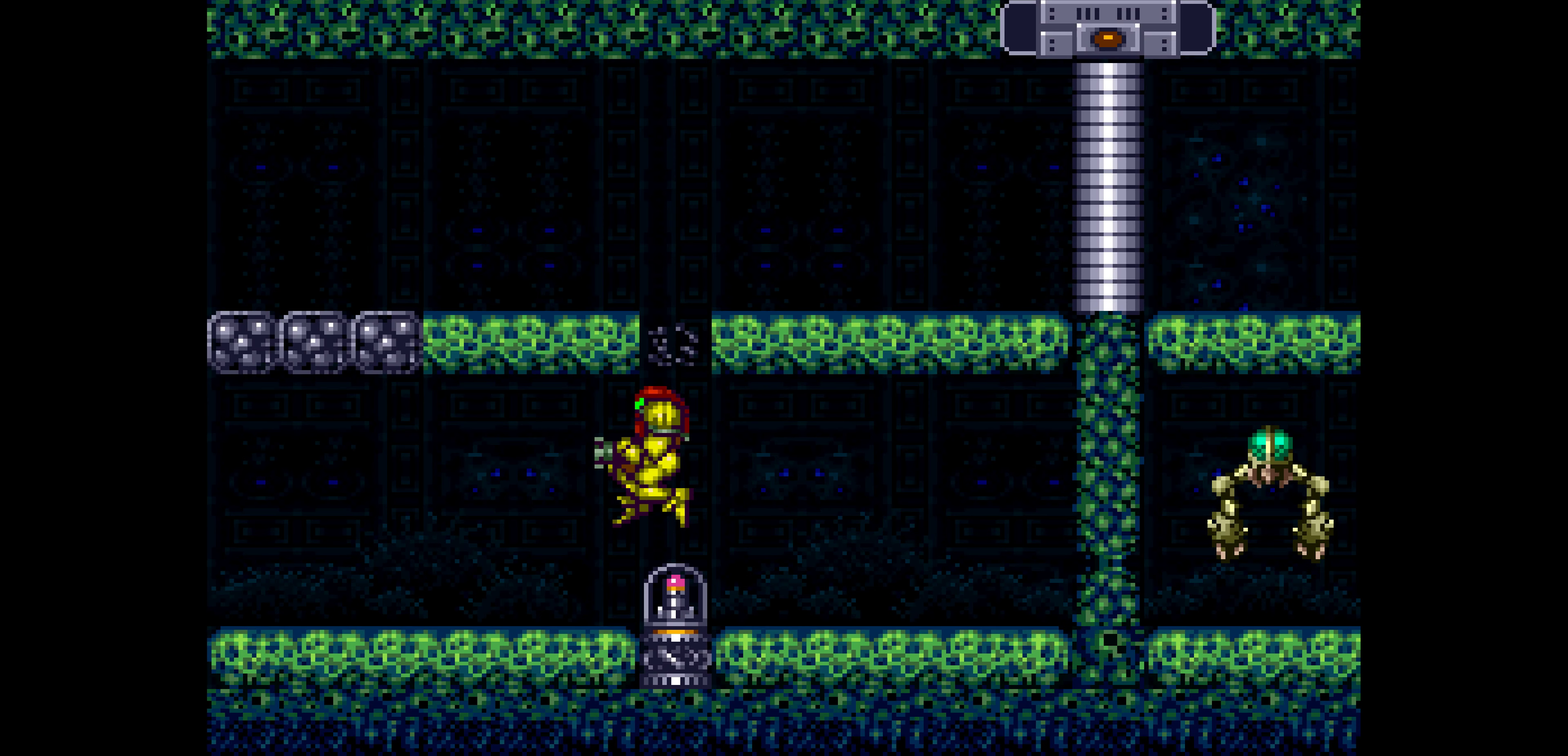
{"buttons": ["B", "DPAD_LEFT"]}
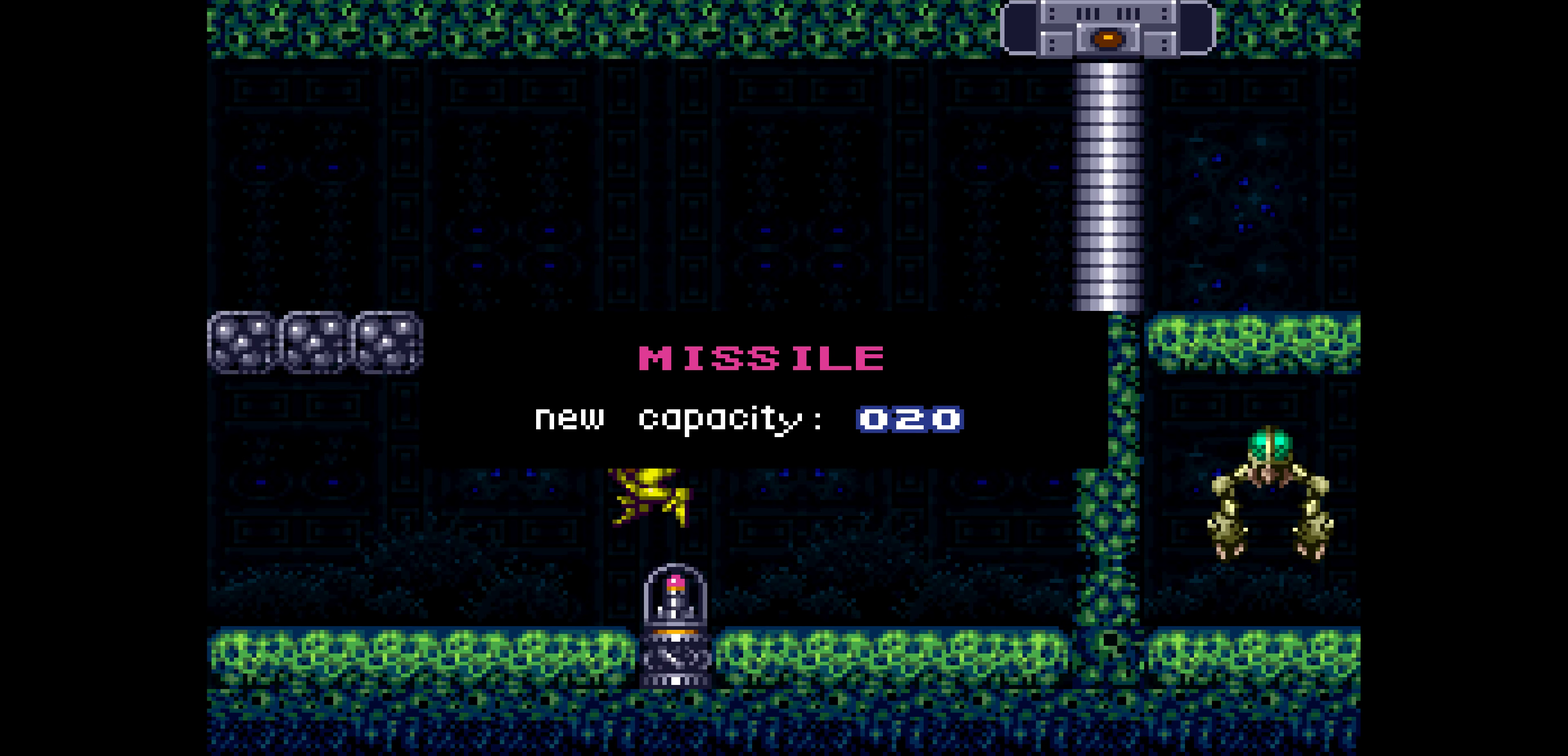
{"buttons": ["B", "DPAD_LEFT"]}
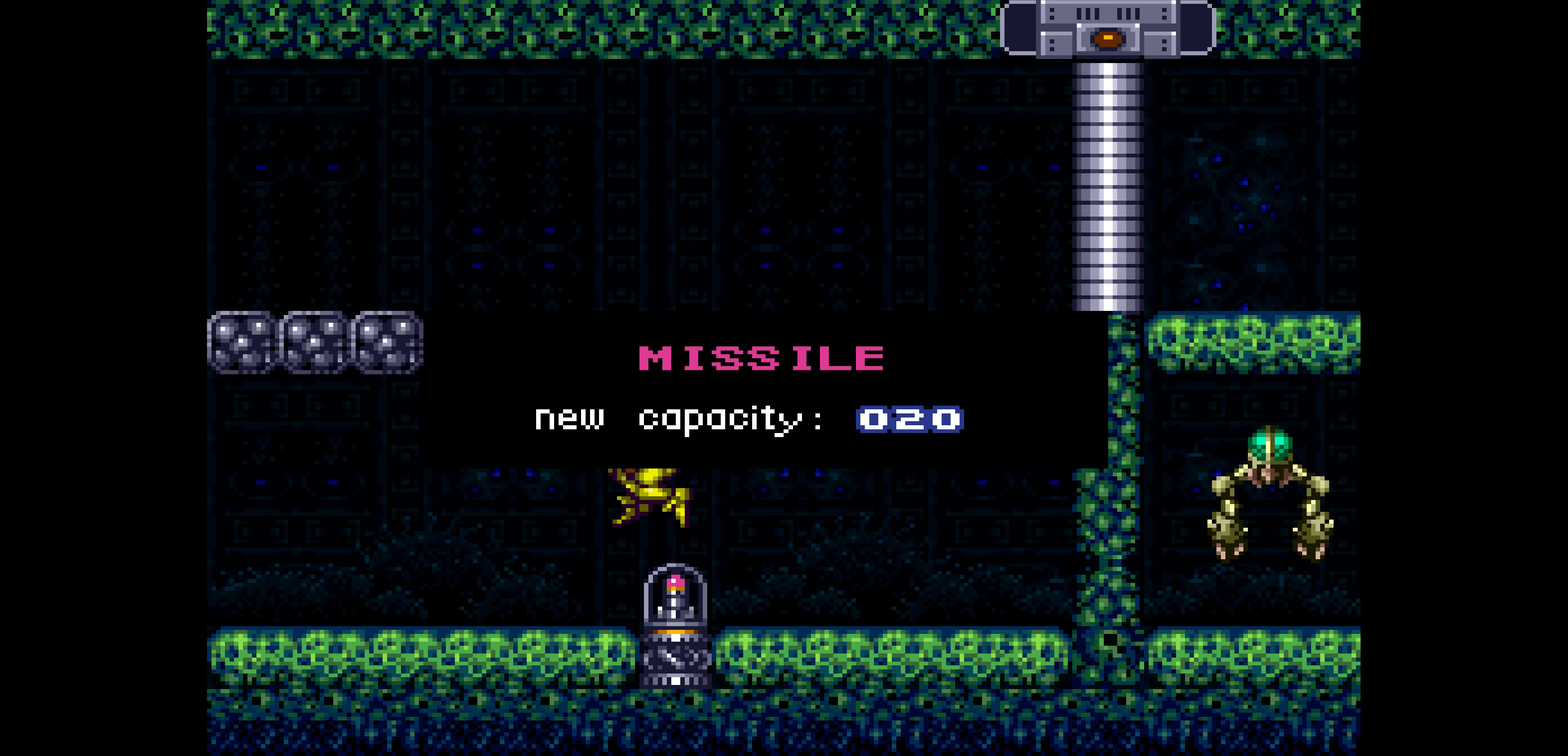
{"buttons": ["B", "L1", "DPAD_LEFT"], "events": [[483, "L1", "down"]]}
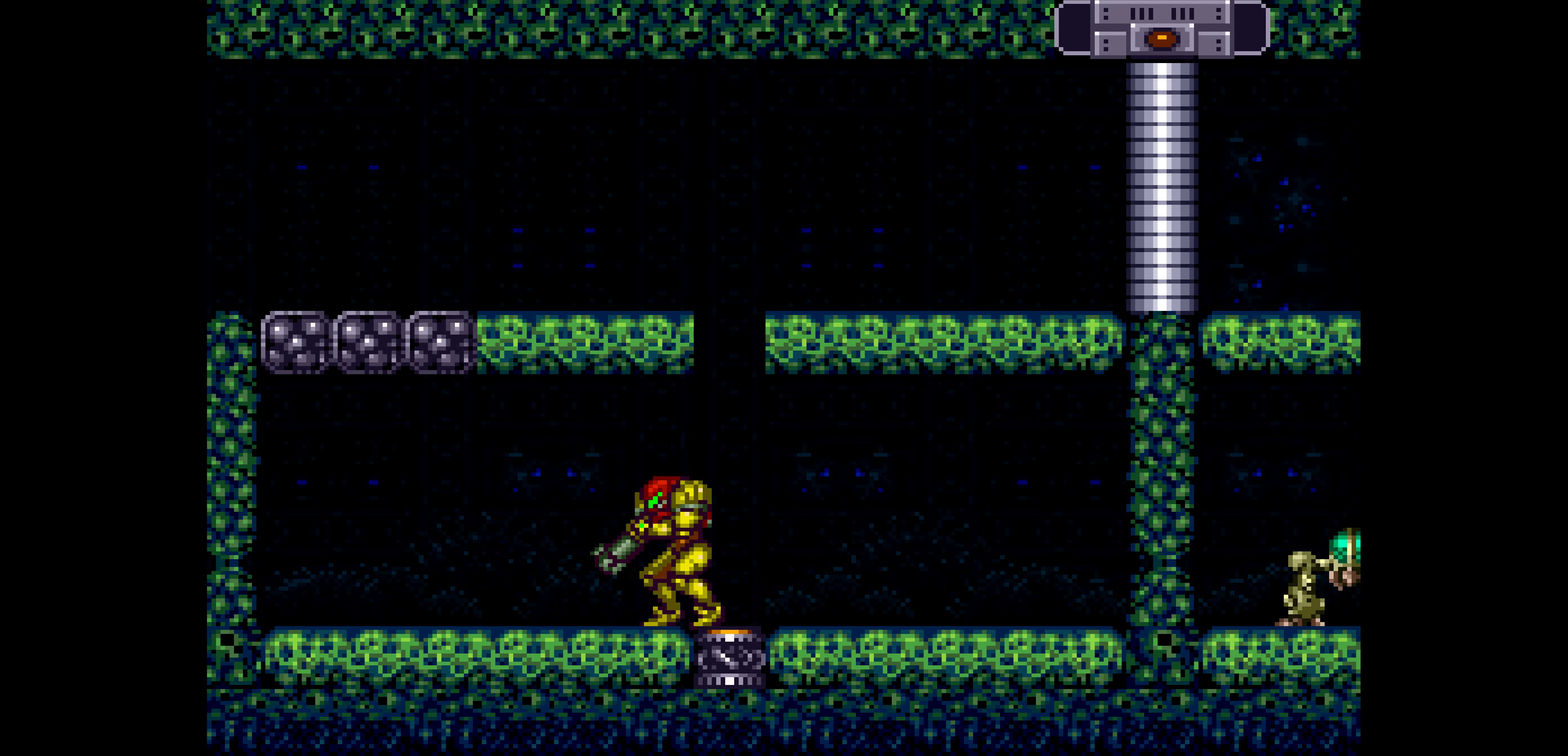
{"buttons": ["B", "L1", "DPAD_LEFT"]}
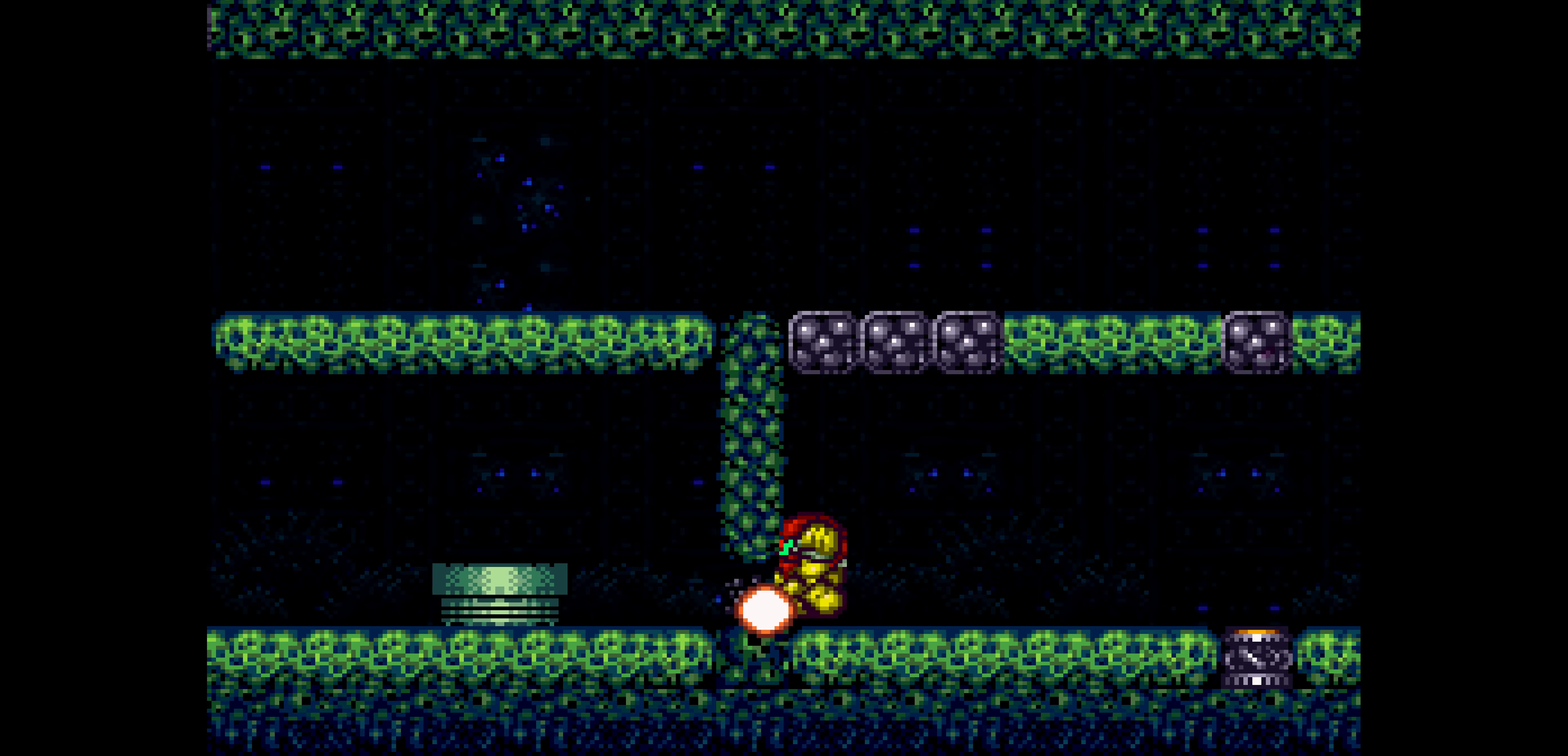
{"buttons": ["B", "DPAD_LEFT"], "events": [[200, "DPAD_UP", "down"], [217, "DPAD_UP", "up"], [300, "L1", "up"], [333, "A", "down"], [383, "A", "up"]]}
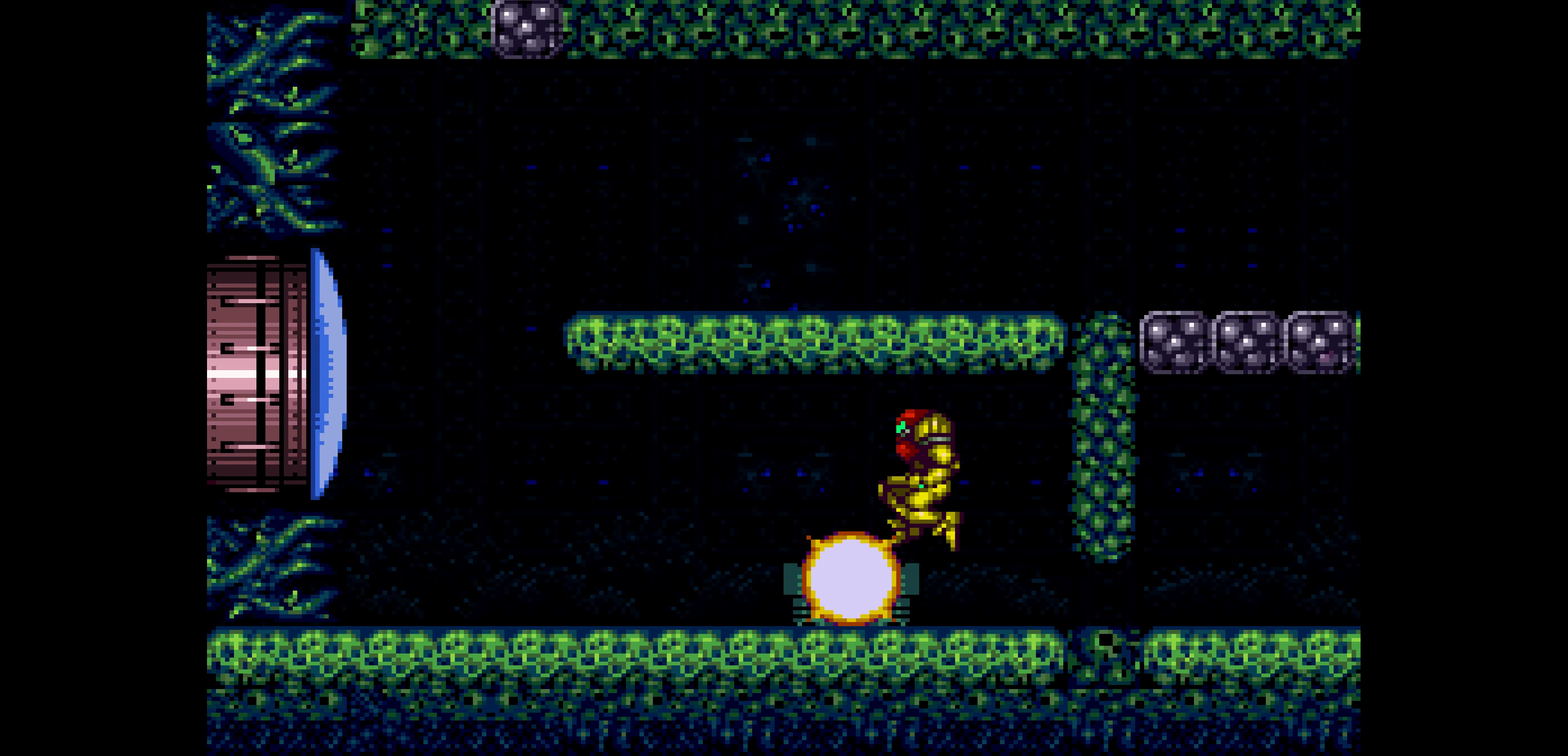
{"buttons": ["B", "DPAD_LEFT"]}
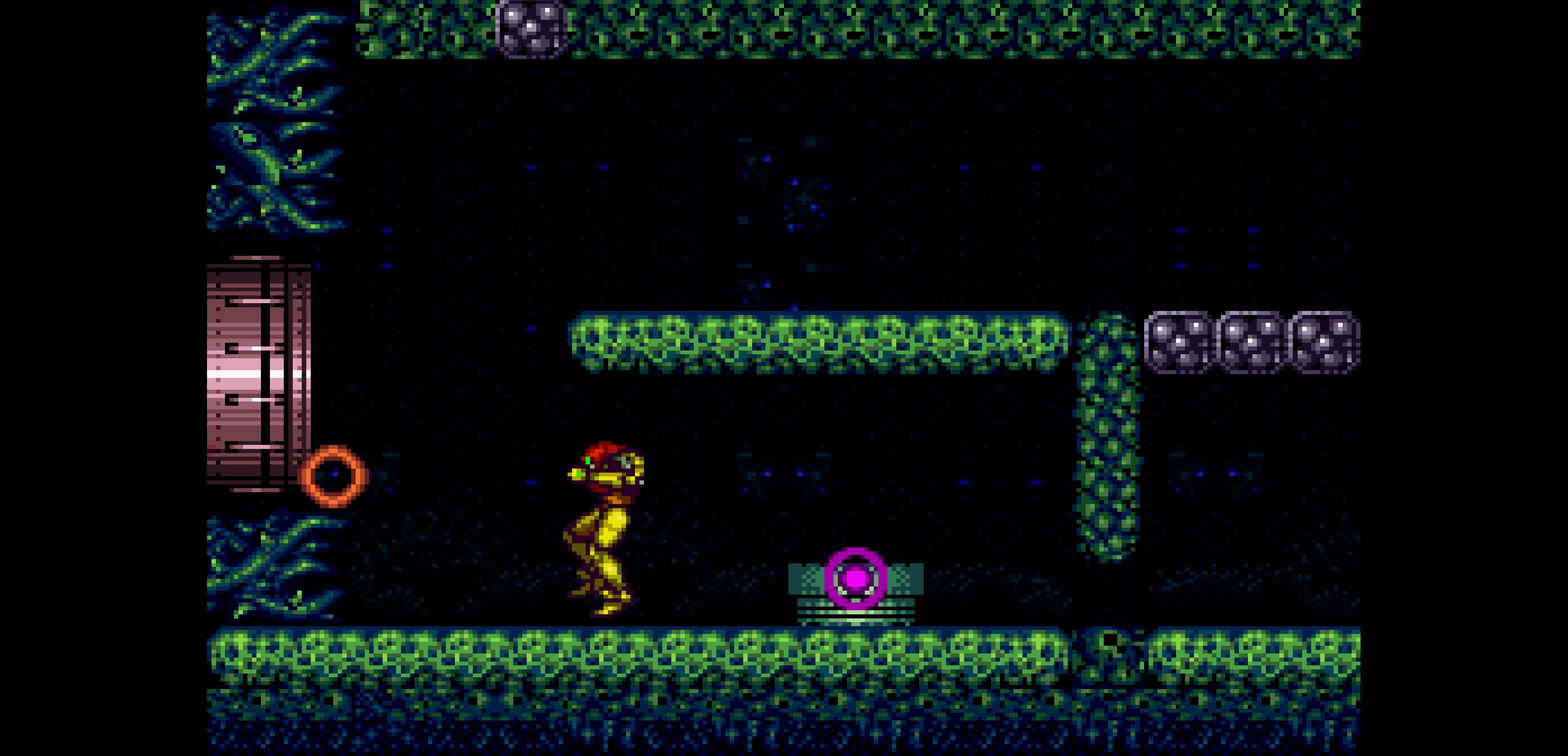
{"buttons": ["B", "DPAD_LEFT"], "events": [[200, "A", "down"], [317, "A", "up"]]}
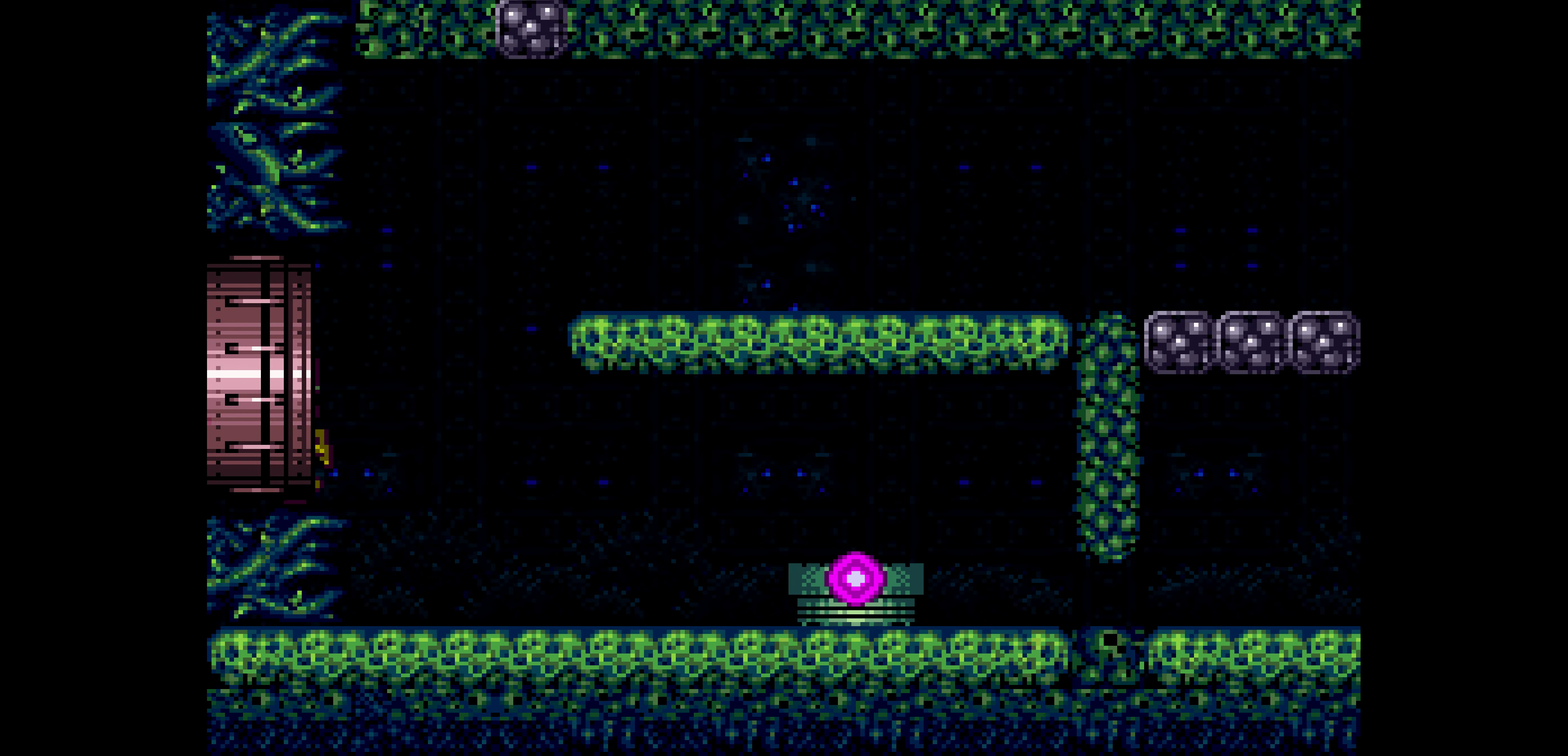
{"buttons": ["B", "DPAD_LEFT"]}
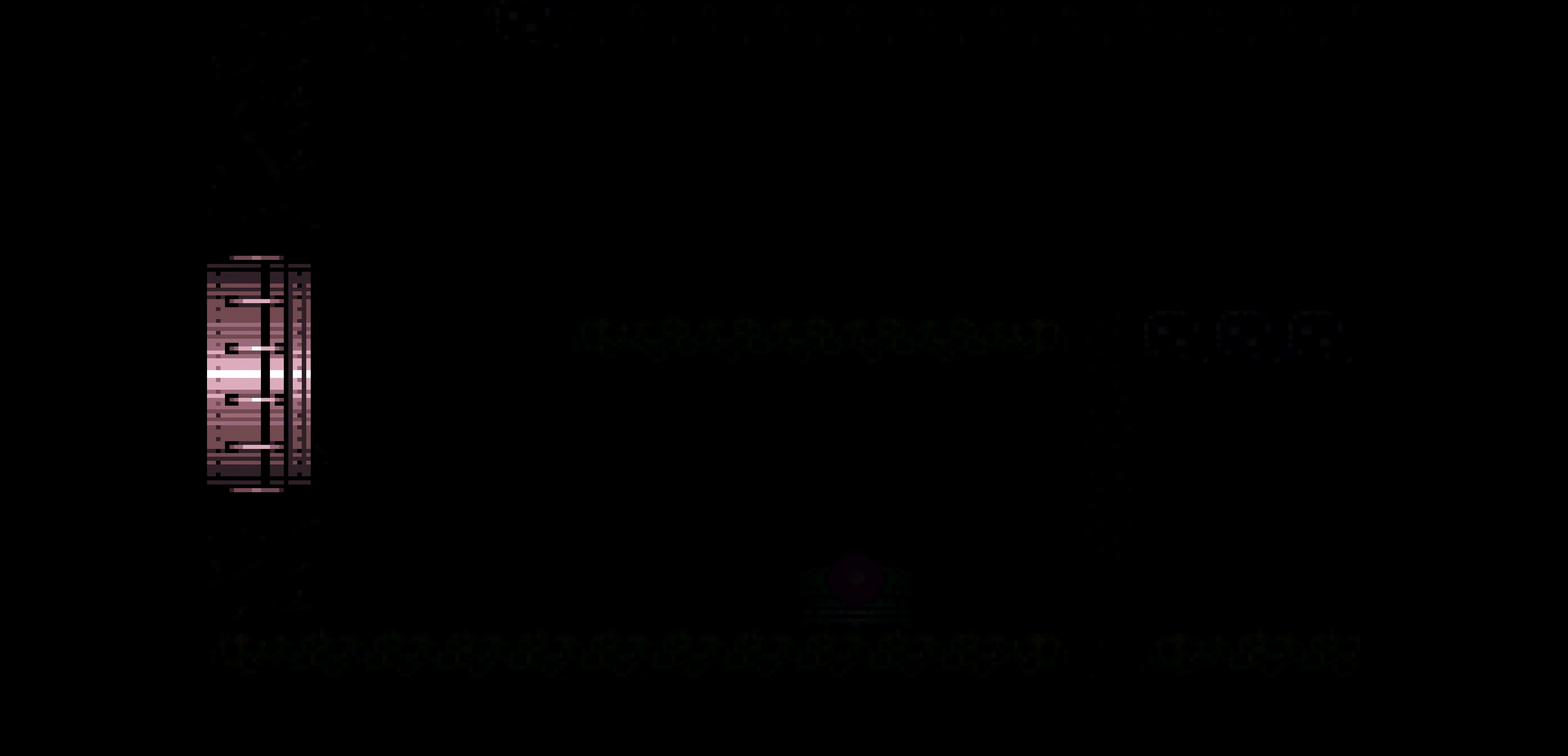
{"buttons": ["B", "DPAD_LEFT"]}
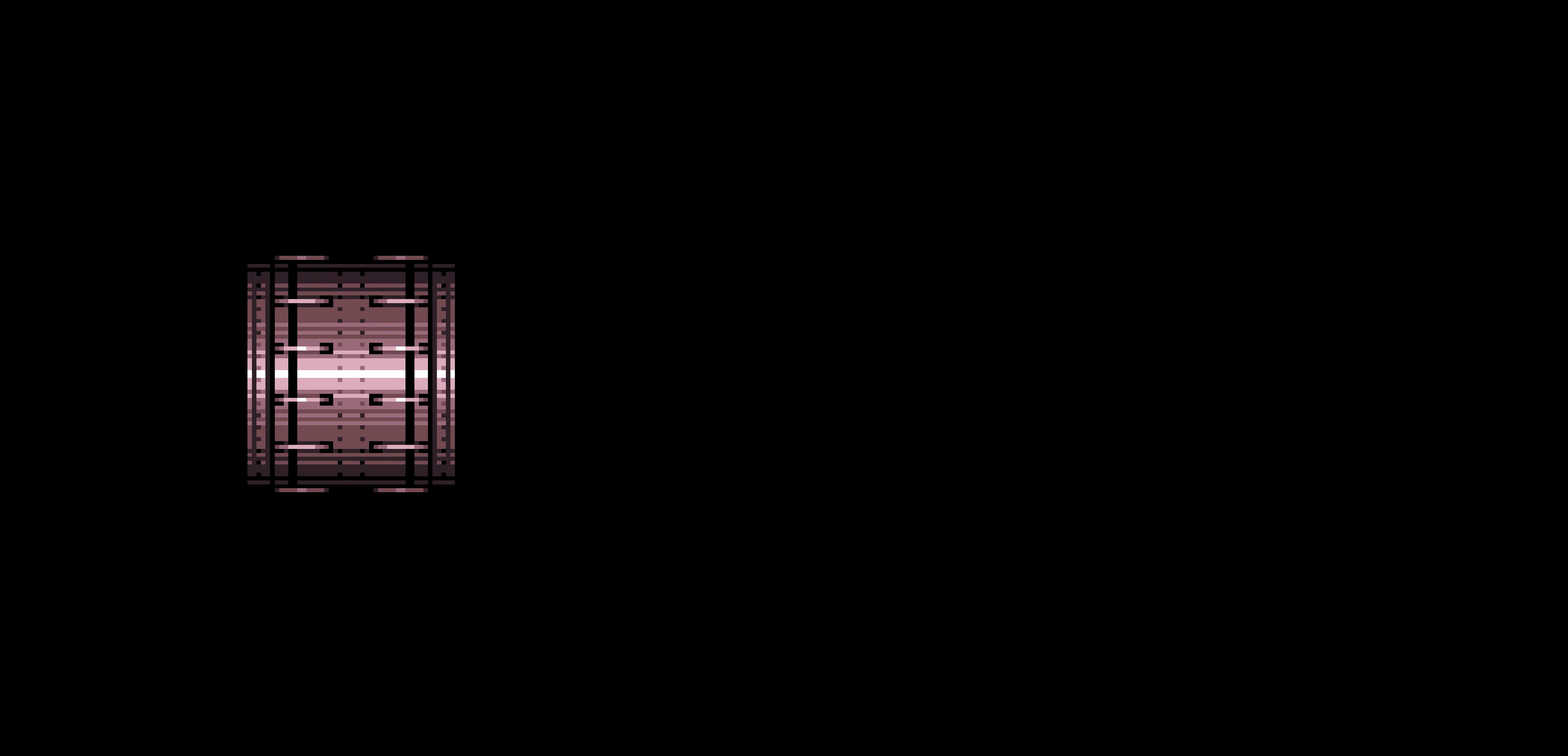
{"buttons": ["B", "DPAD_LEFT"]}
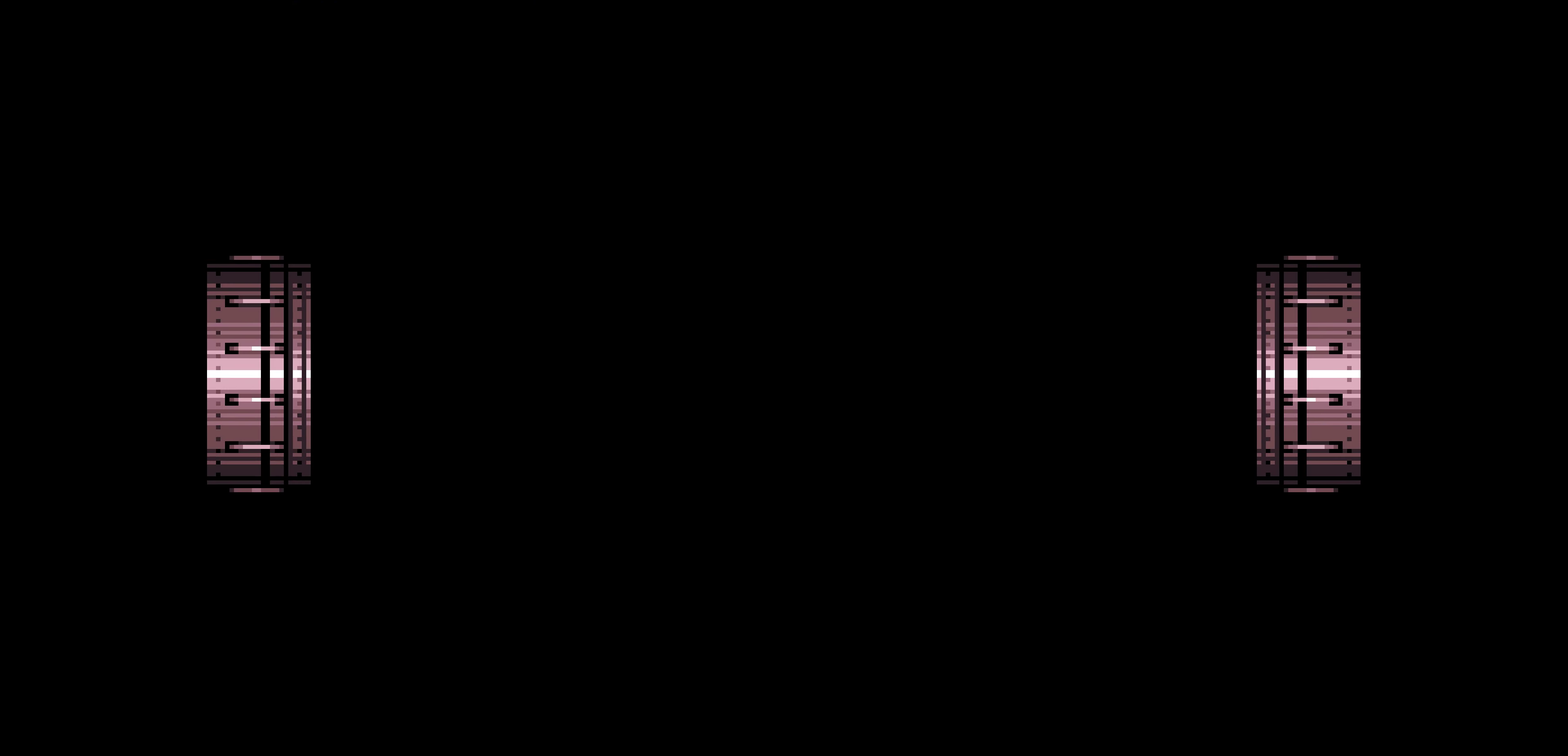
{"buttons": ["B", "DPAD_LEFT"]}
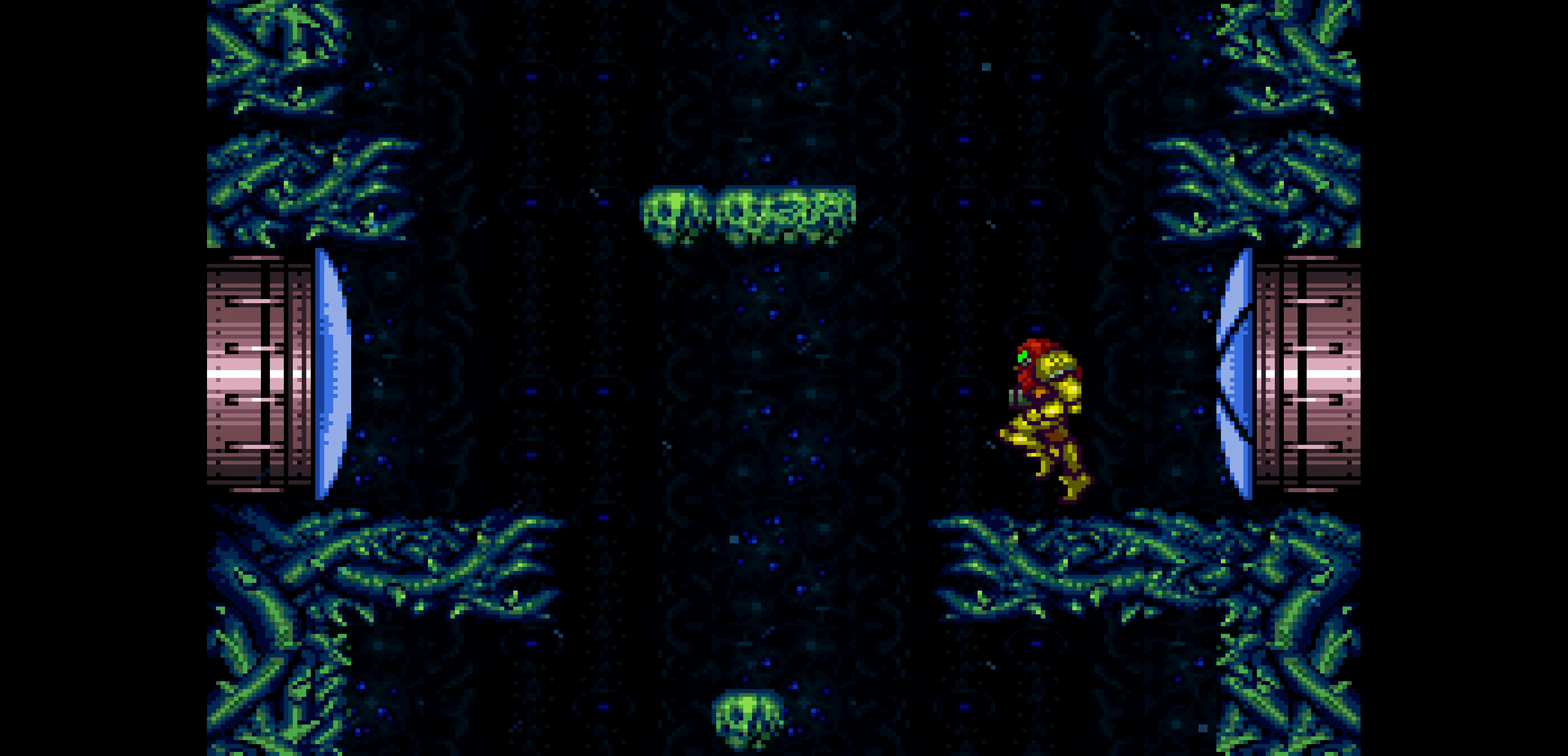
{"buttons": ["B", "DPAD_LEFT"], "events": [[17, "SELECT", "down"], [34, "SELECT", "up"]]}
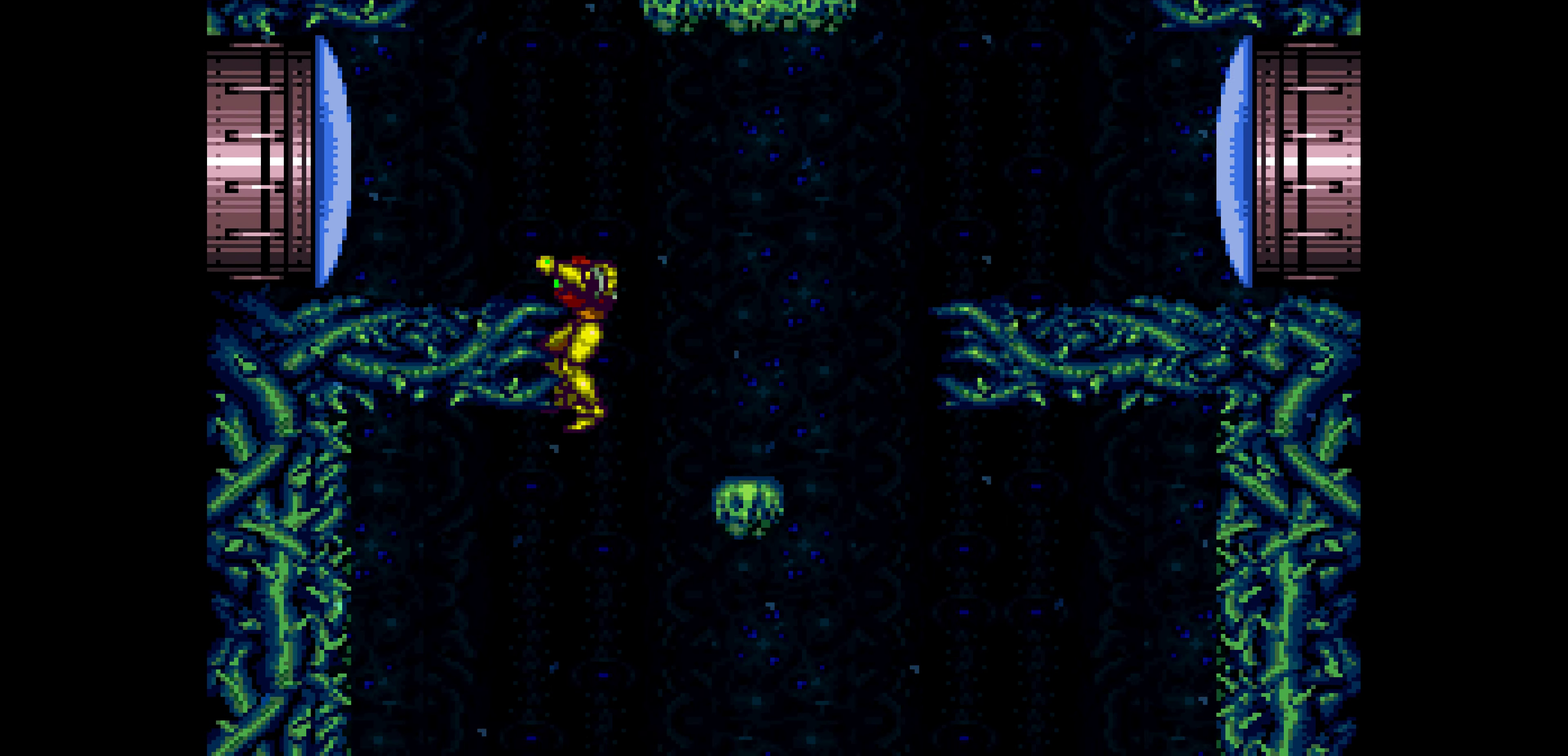
{"buttons": ["B"], "events": [[84, "DPAD_LEFT", "up"]]}
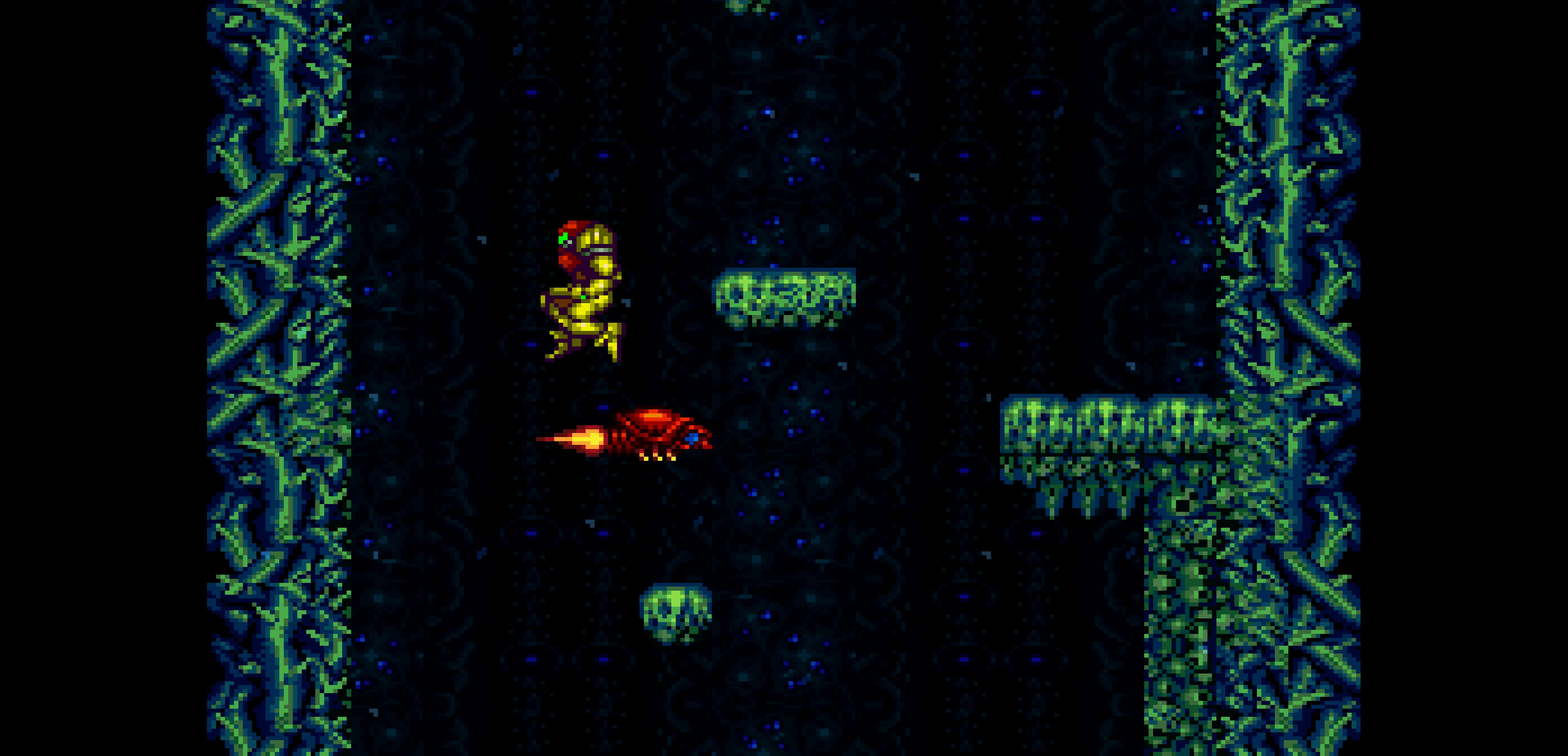
{"buttons": ["B", "DPAD_LEFT"], "events": [[200, "DPAD_LEFT", "down"]]}